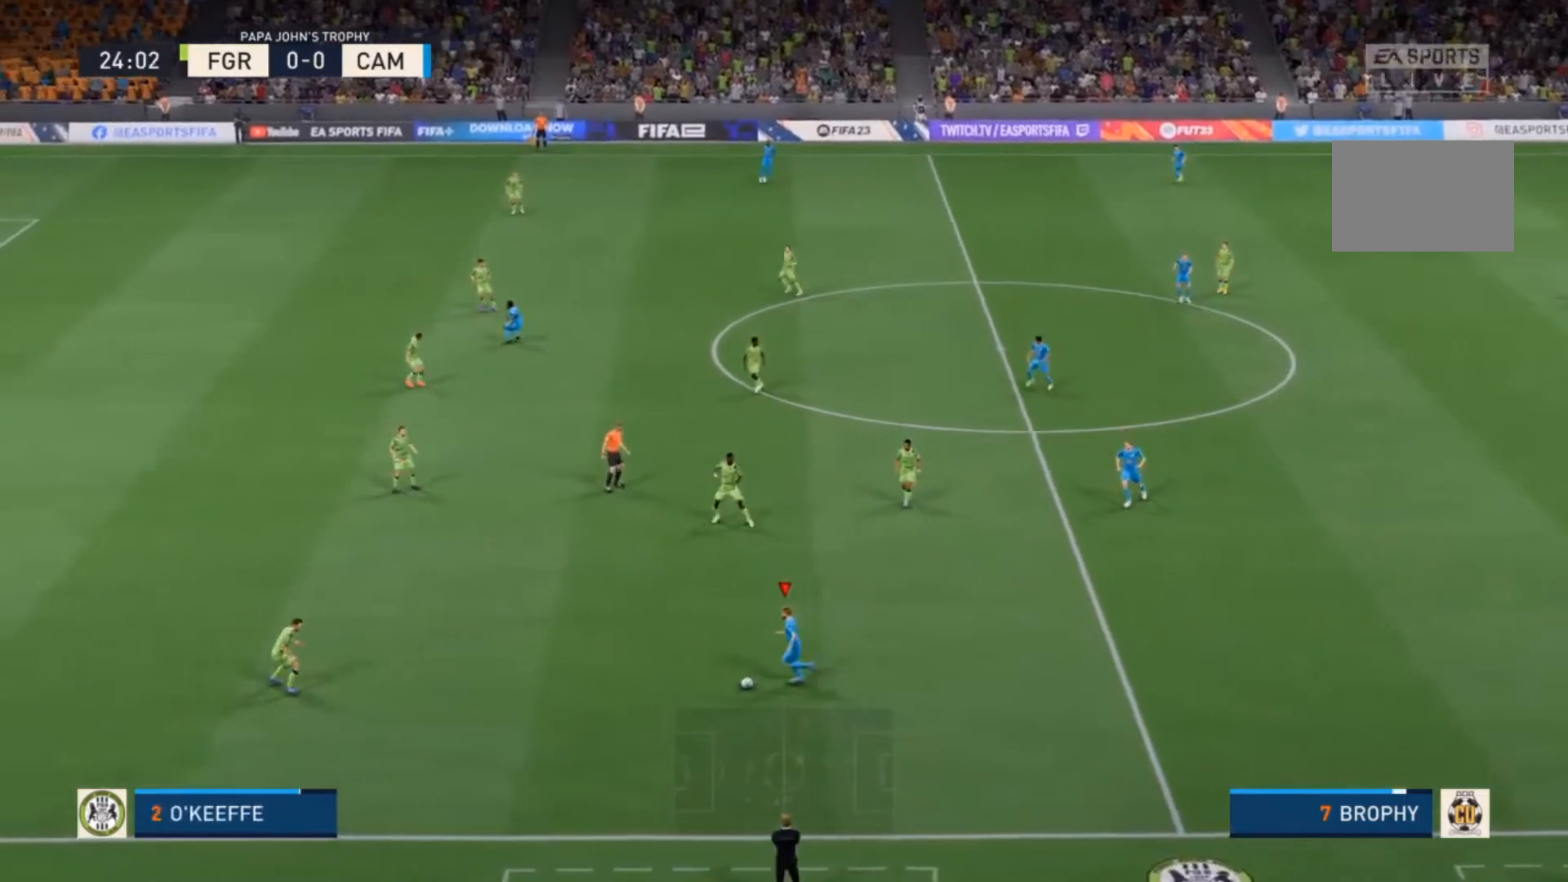
Gameplay with a controller (PlayStation layout); each line is a JSON object with the inputs held at the frame after it (dt_ms = milliseconds from this image to that frame). "events" lists button and stick changes between this image and that frame as [ms after this image, input, new state], when the widget could be followed in between. Not read: L3.
{"dt_ms": 500, "buttons": [], "left_stick": "up", "right_stick": "center", "events": [[100, "R2", "up"], [167, "left_stick", "up"]]}
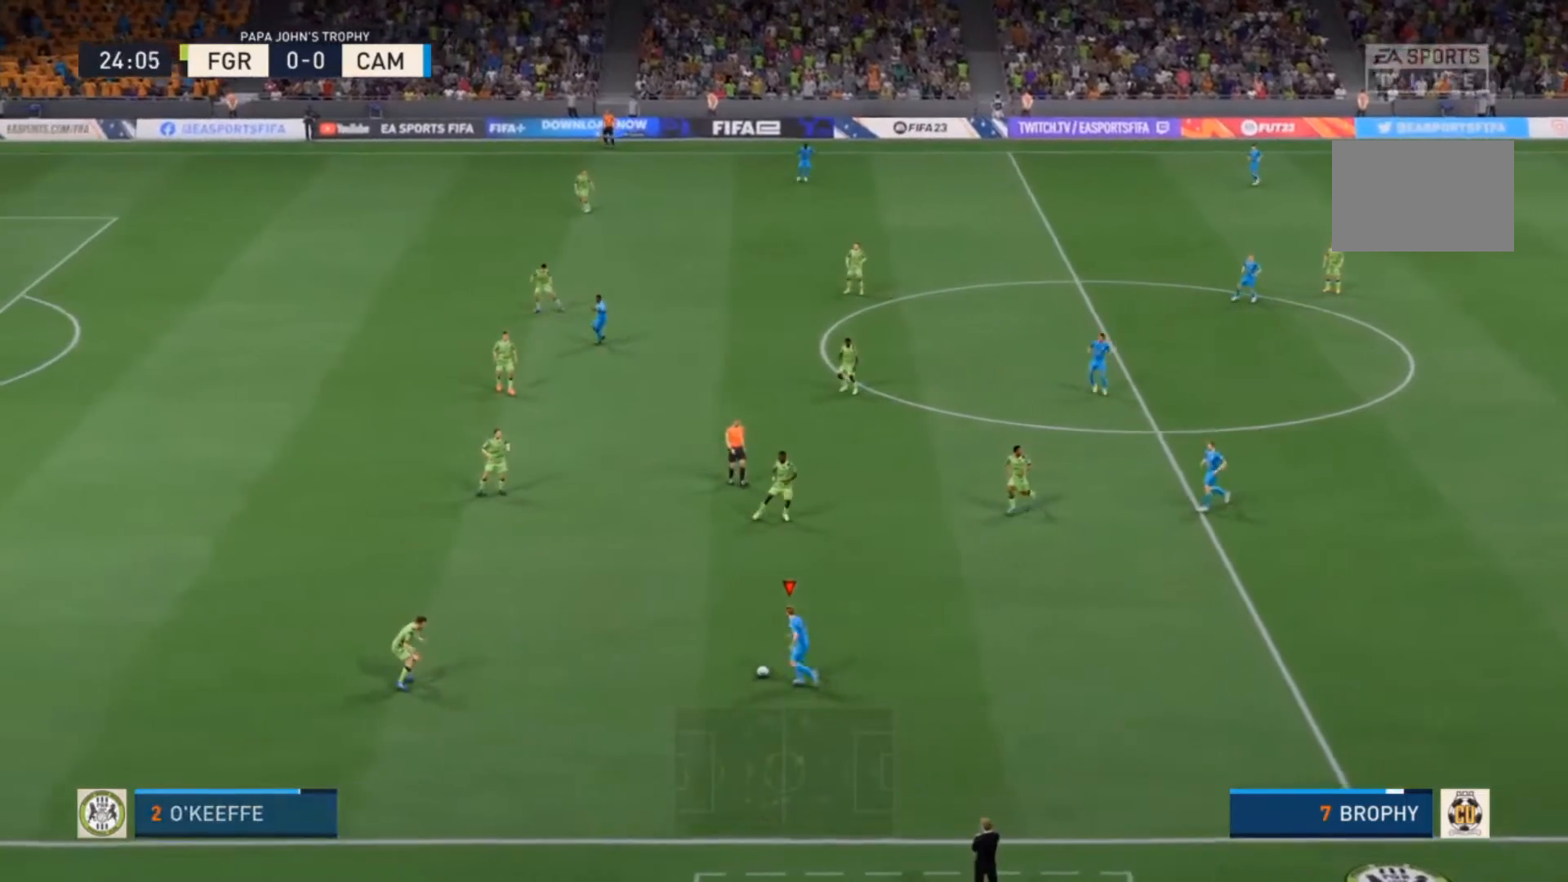
{"dt_ms": 500, "buttons": ["R3"], "left_stick": "center", "right_stick": "down-left", "events": [[467, "R3", "down"], [467, "left_stick", "center"], [467, "right_stick", "down-left"]]}
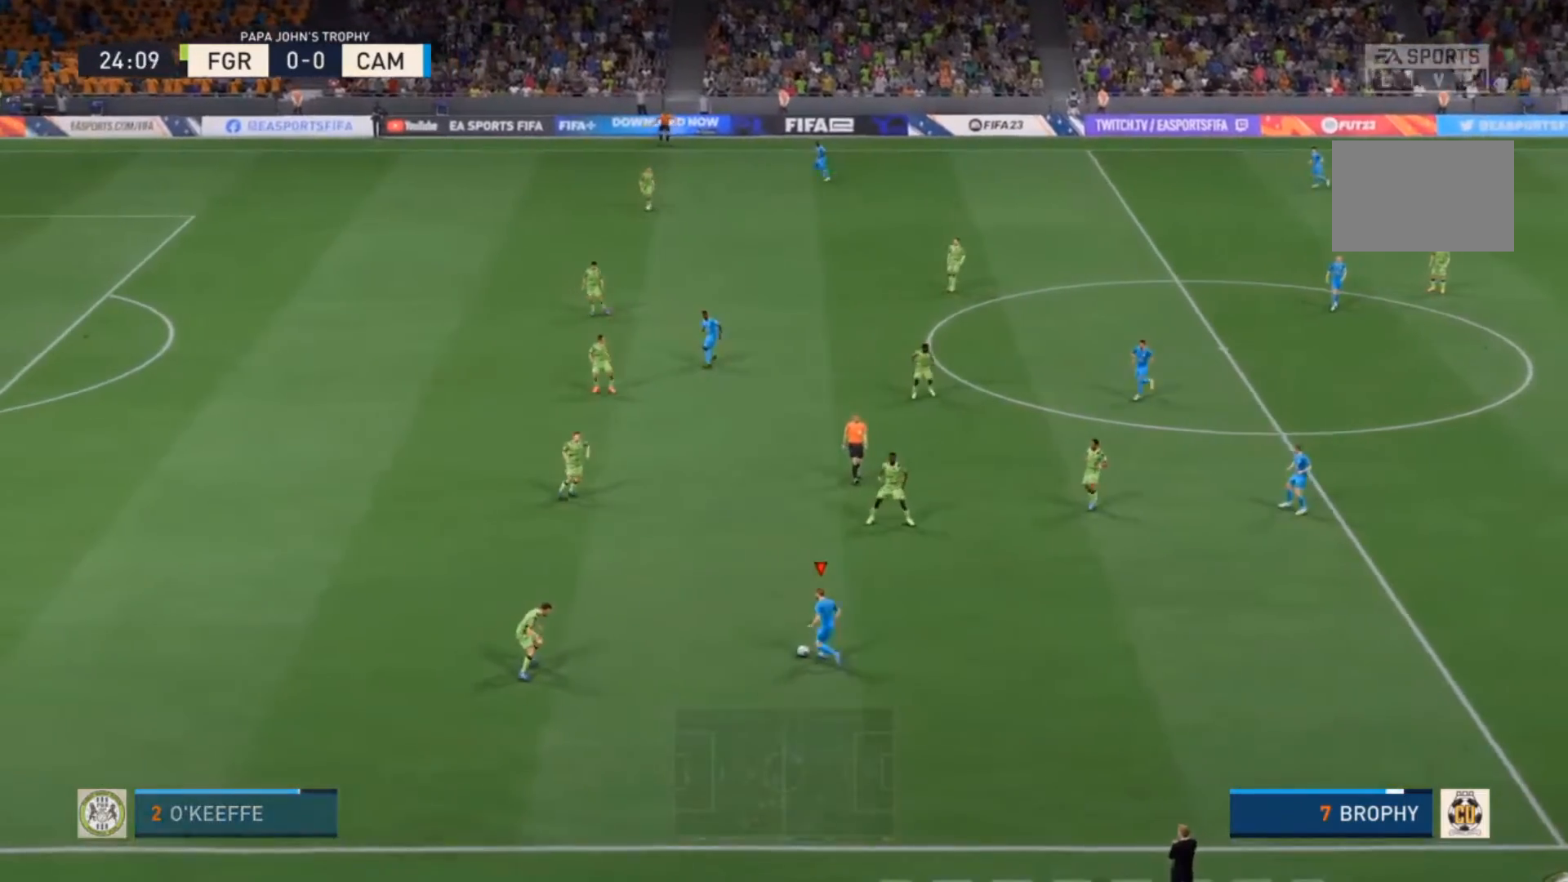
{"dt_ms": 500, "buttons": ["R2"], "left_stick": "down", "right_stick": "center", "events": [[33, "left_stick", "down"], [33, "right_stick", "center"], [67, "R3", "up"], [100, "R2", "down"]]}
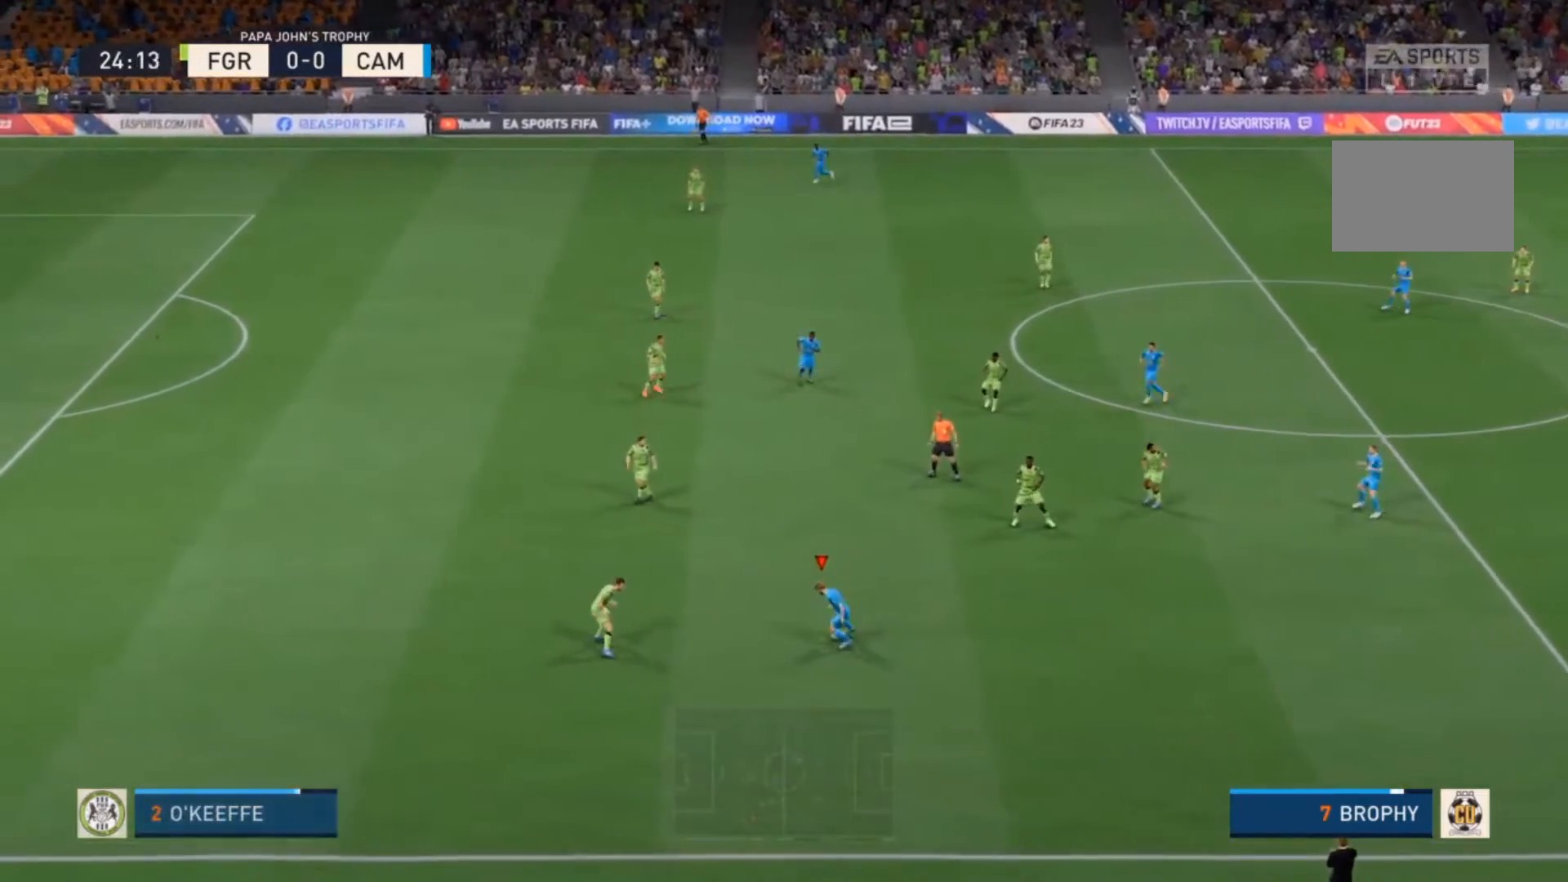
{"dt_ms": 500, "buttons": ["R2"], "left_stick": "down", "right_stick": "center", "events": []}
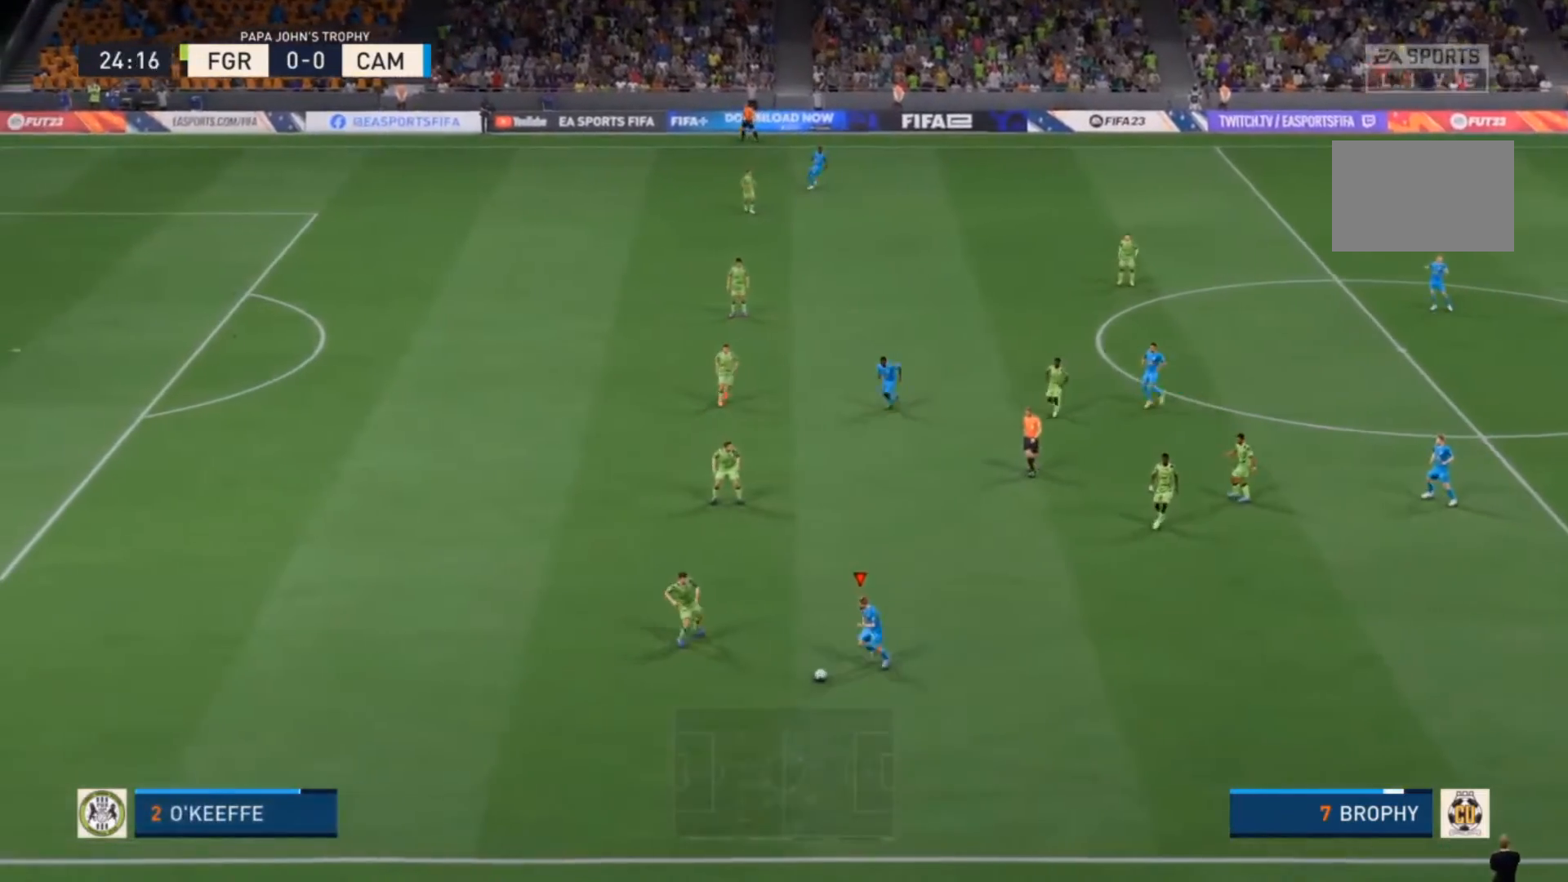
{"dt_ms": 500, "buttons": [], "left_stick": "right", "right_stick": "center", "events": [[433, "left_stick", "center"], [500, "R2", "up"], [500, "left_stick", "right"]]}
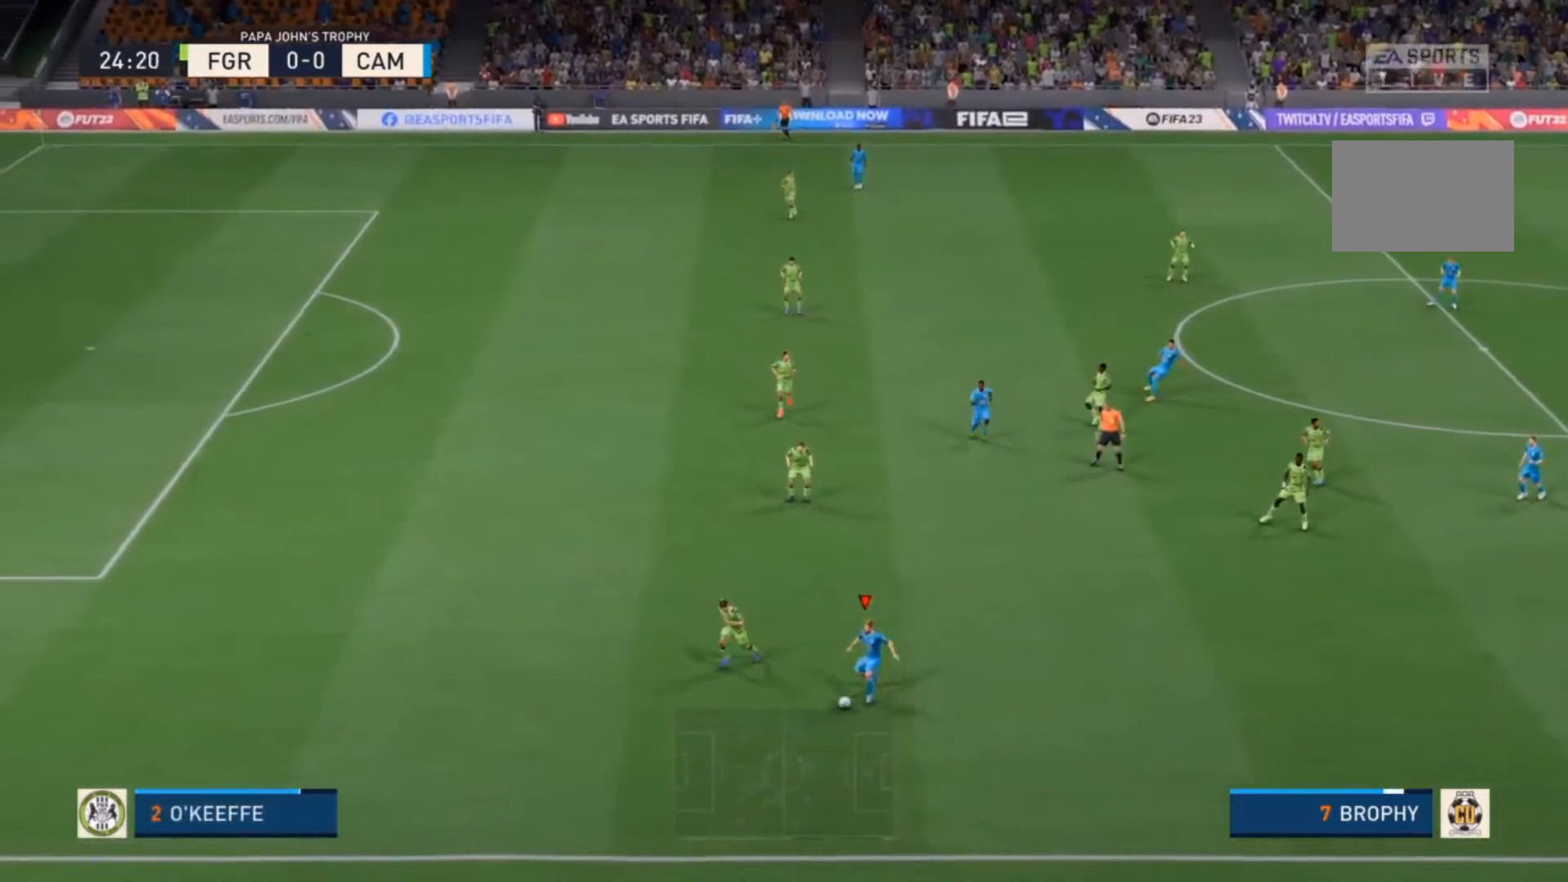
{"dt_ms": 500, "buttons": [], "left_stick": "right", "right_stick": "center", "events": []}
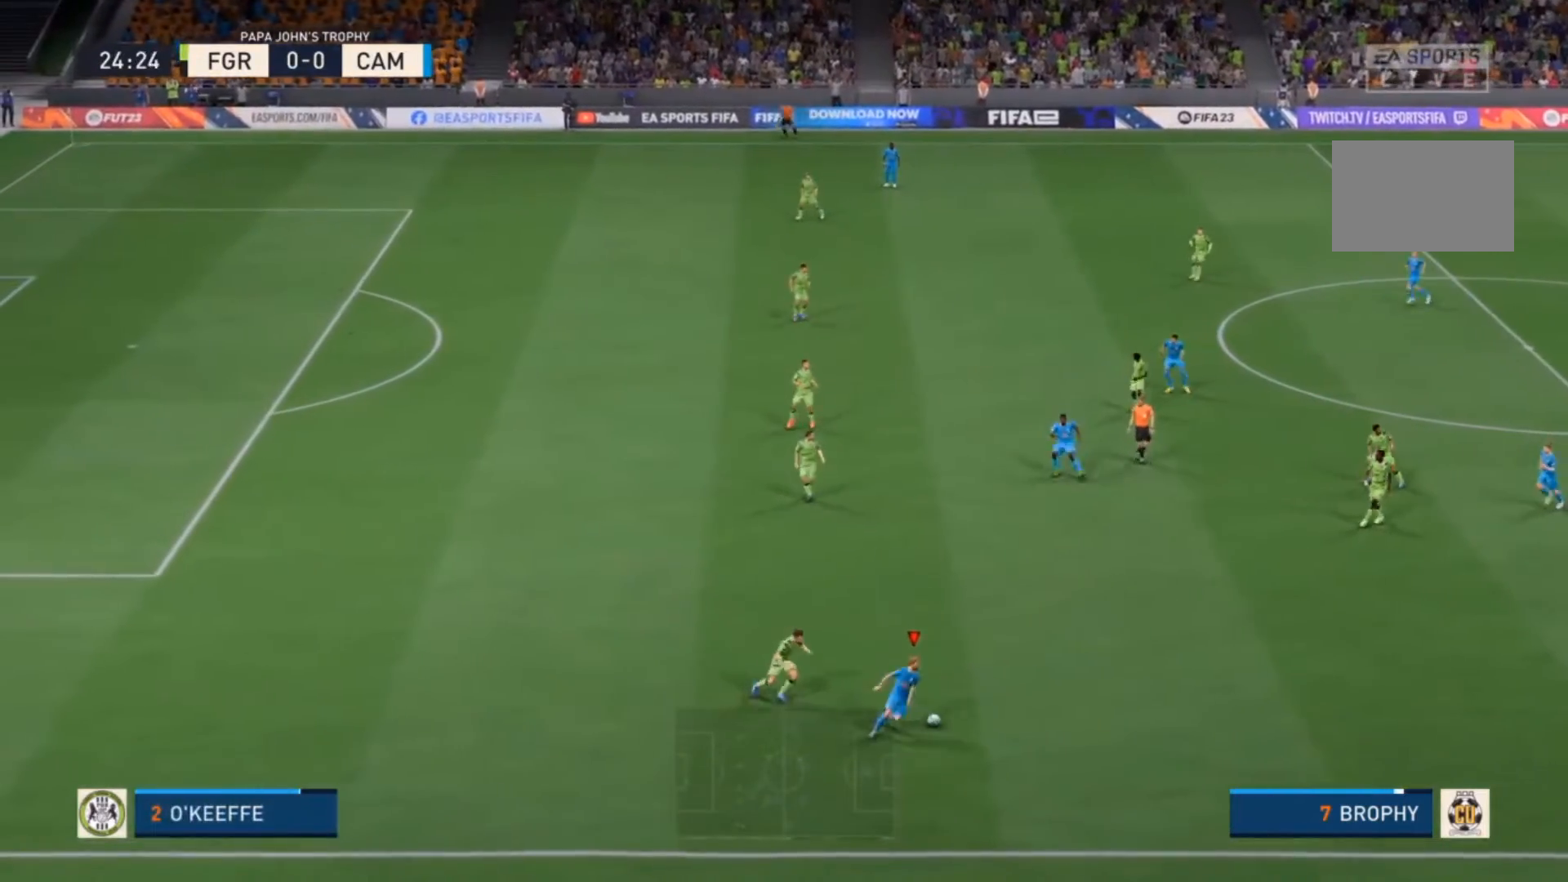
{"dt_ms": 500, "buttons": ["CROSS"], "left_stick": "up-right", "right_stick": "center", "events": [[300, "left_stick", "up-right"], [400, "CROSS", "down"]]}
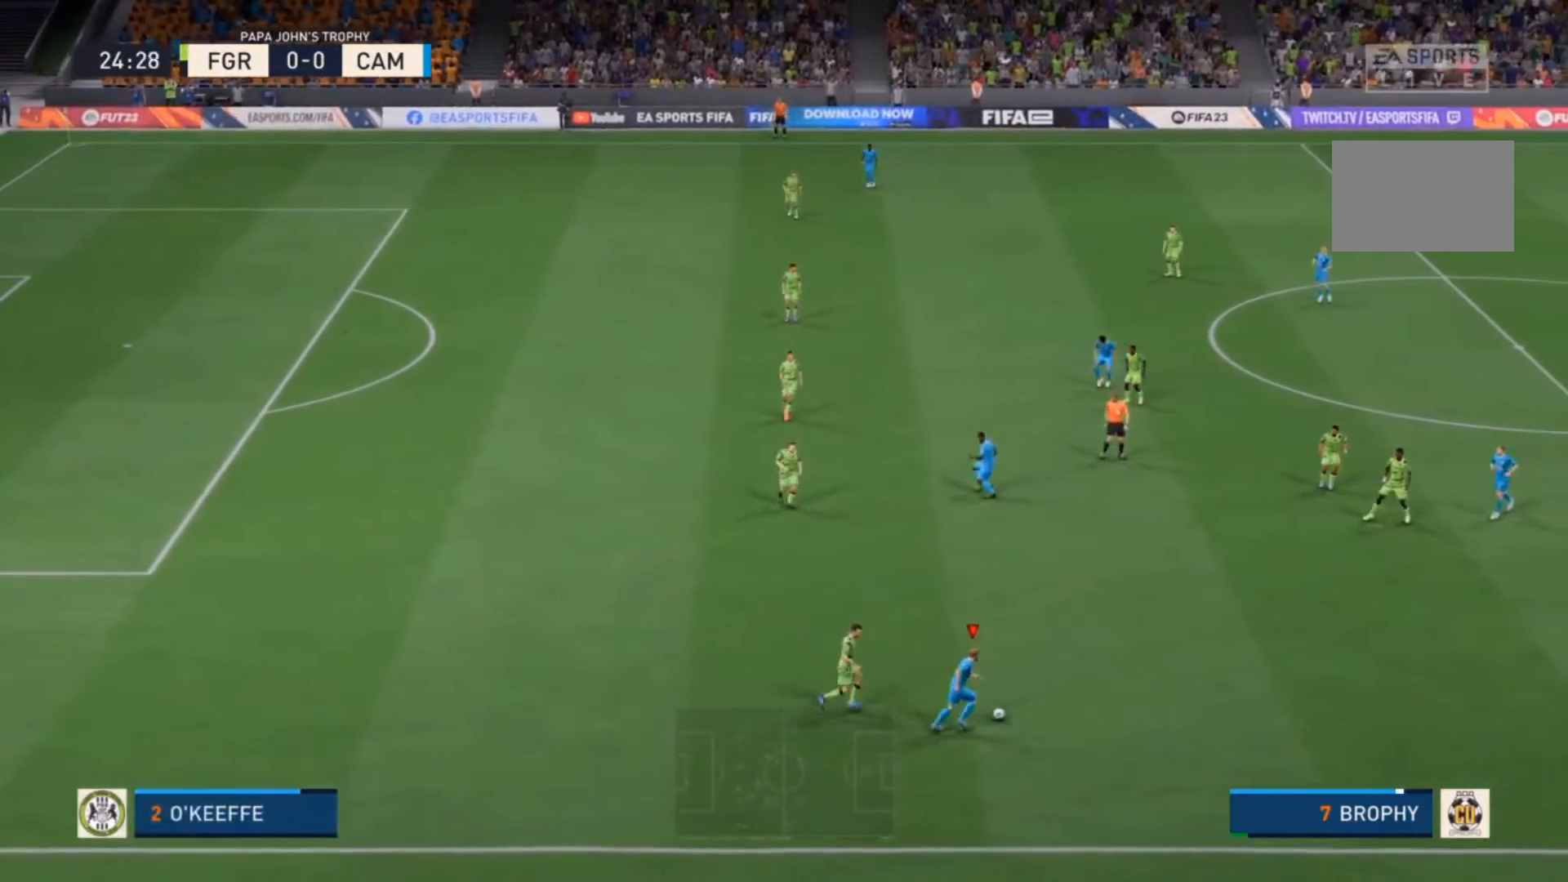
{"dt_ms": 500, "buttons": [], "left_stick": "center", "right_stick": "center"}
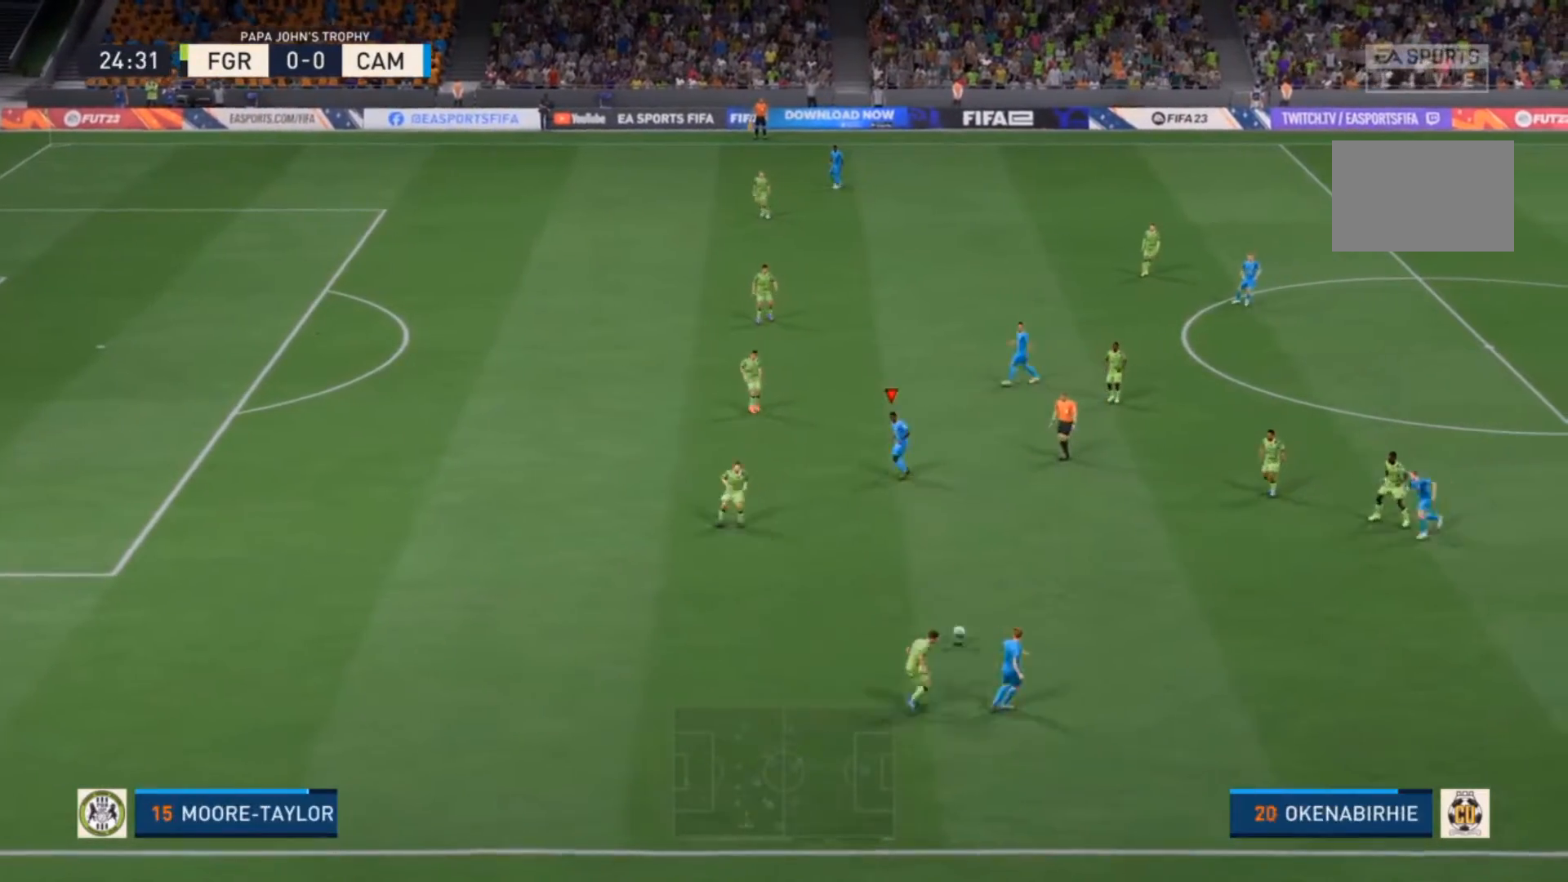
{"dt_ms": 500, "buttons": [], "left_stick": "center", "right_stick": "center", "events": []}
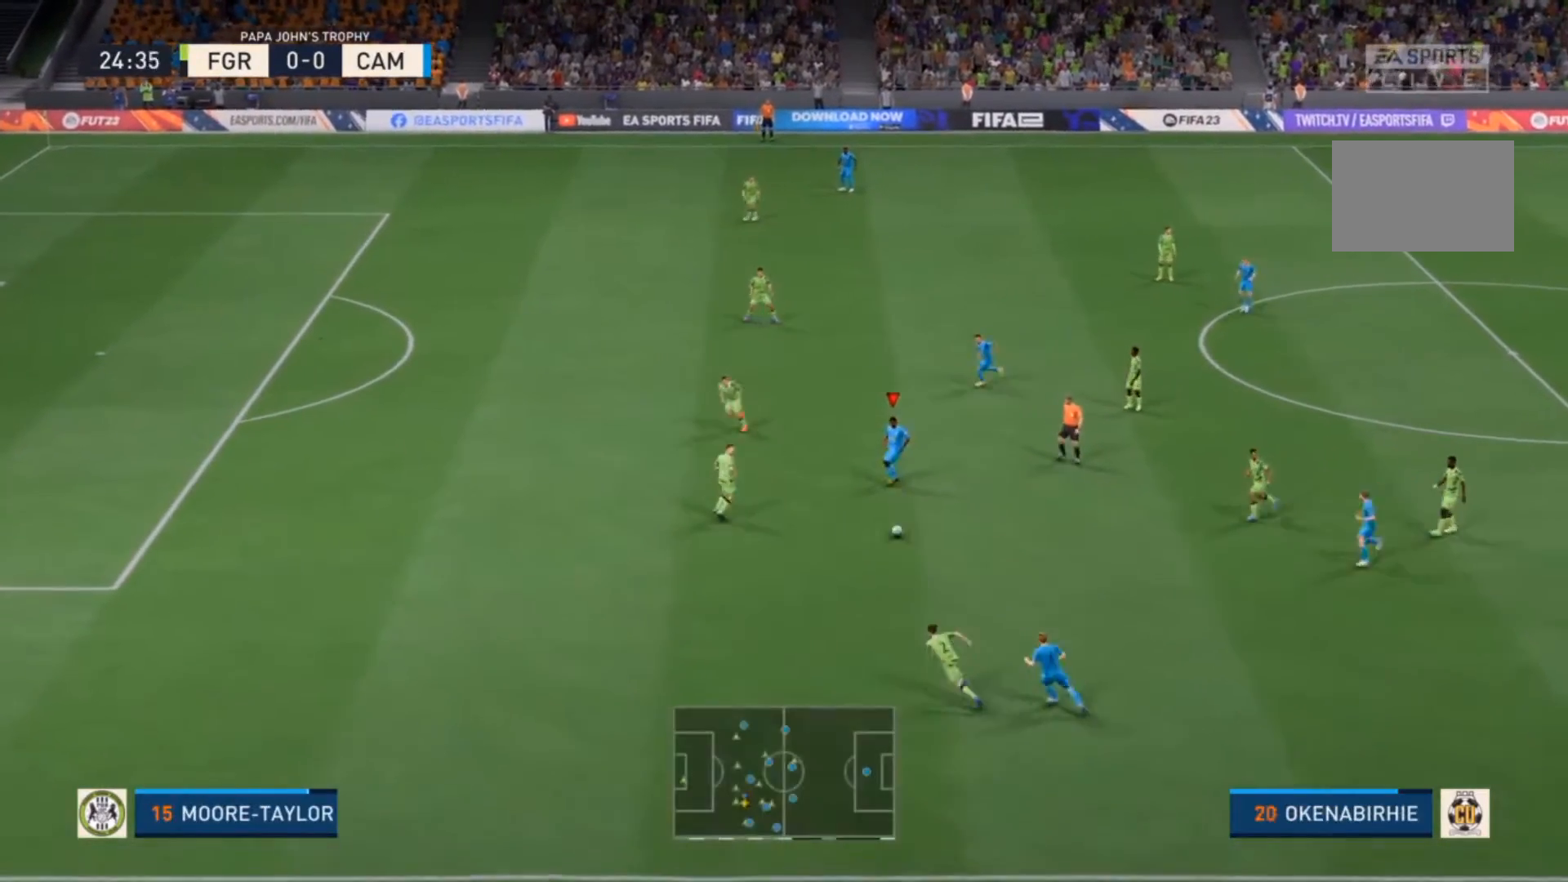
{"dt_ms": 1000, "buttons": [], "left_stick": "up", "right_stick": "center"}
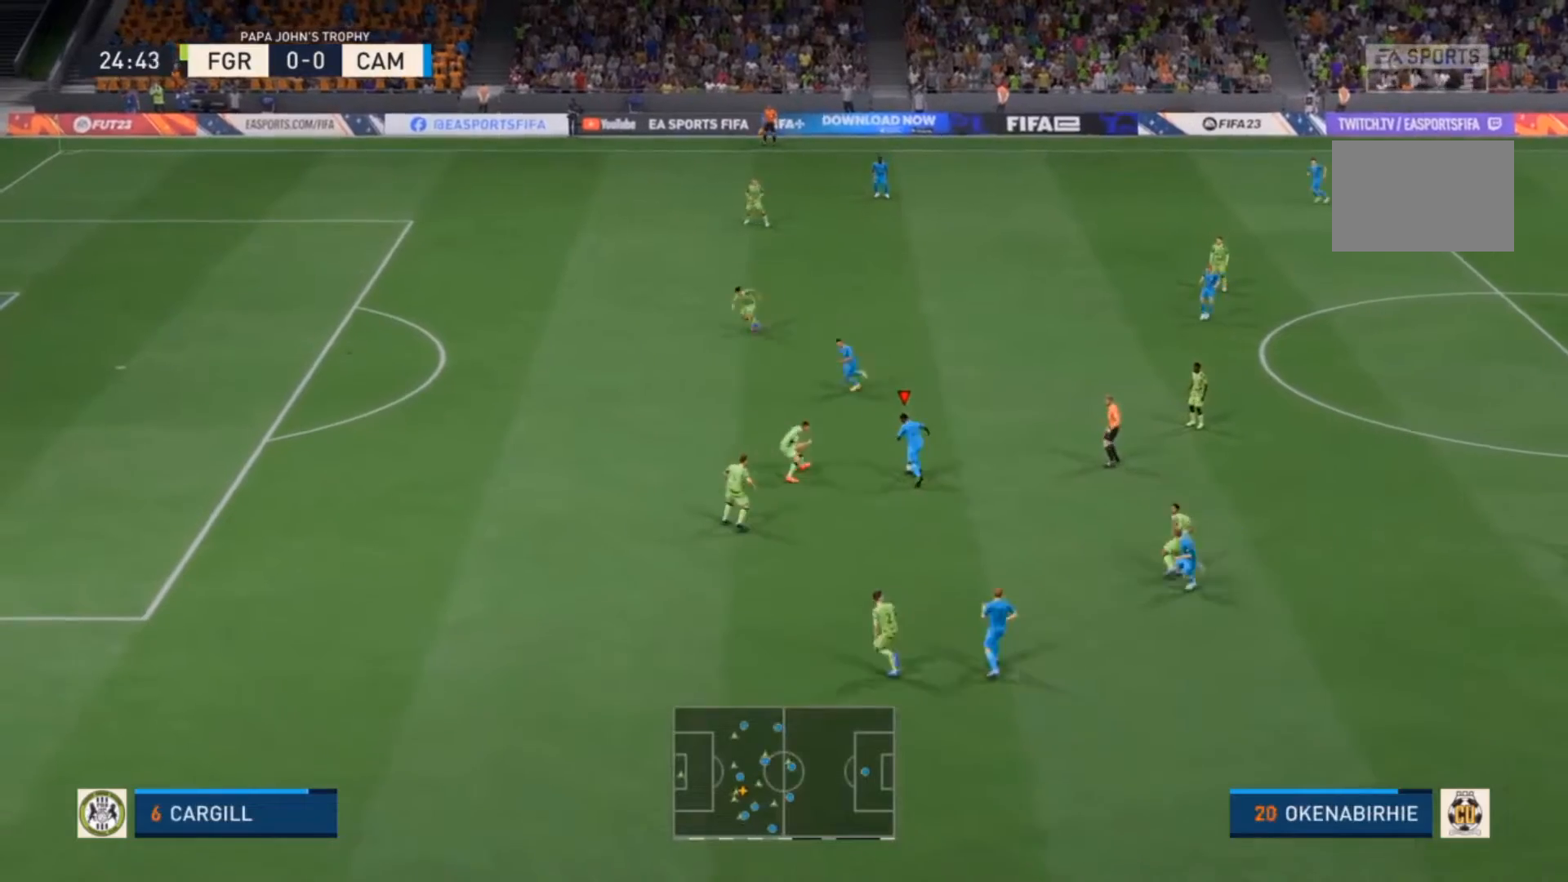
{"dt_ms": 500, "buttons": [], "left_stick": "center", "right_stick": "center", "events": [[100, "TRIANGLE", "down"], [233, "TRIANGLE", "up"], [433, "left_stick", "center"]]}
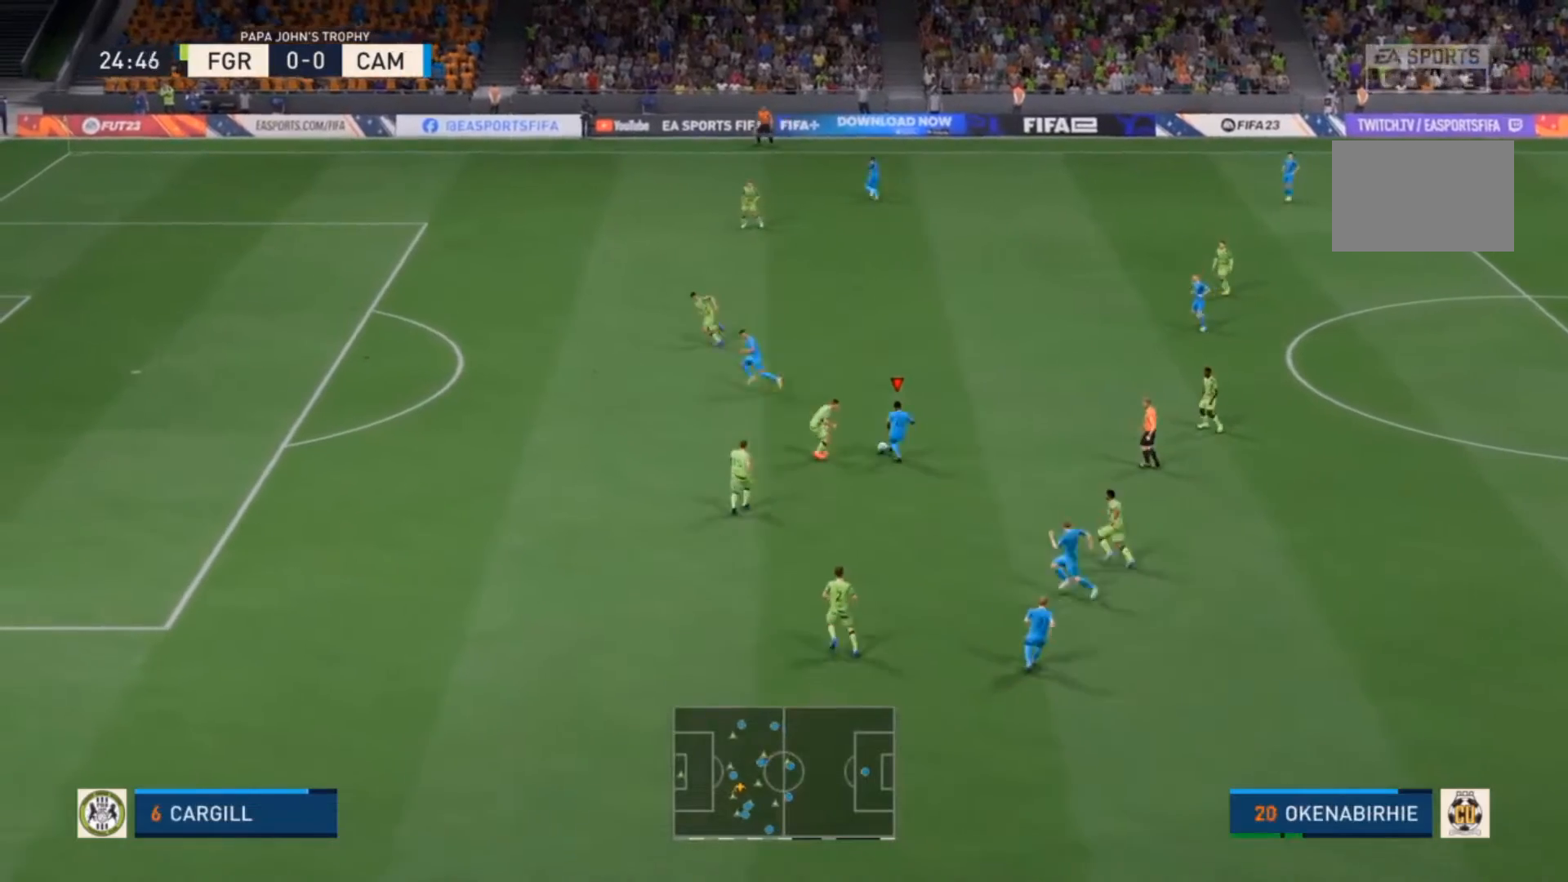
{"dt_ms": 500, "buttons": ["R2"], "left_stick": "center", "right_stick": "center", "events": [[67, "R2", "down"]]}
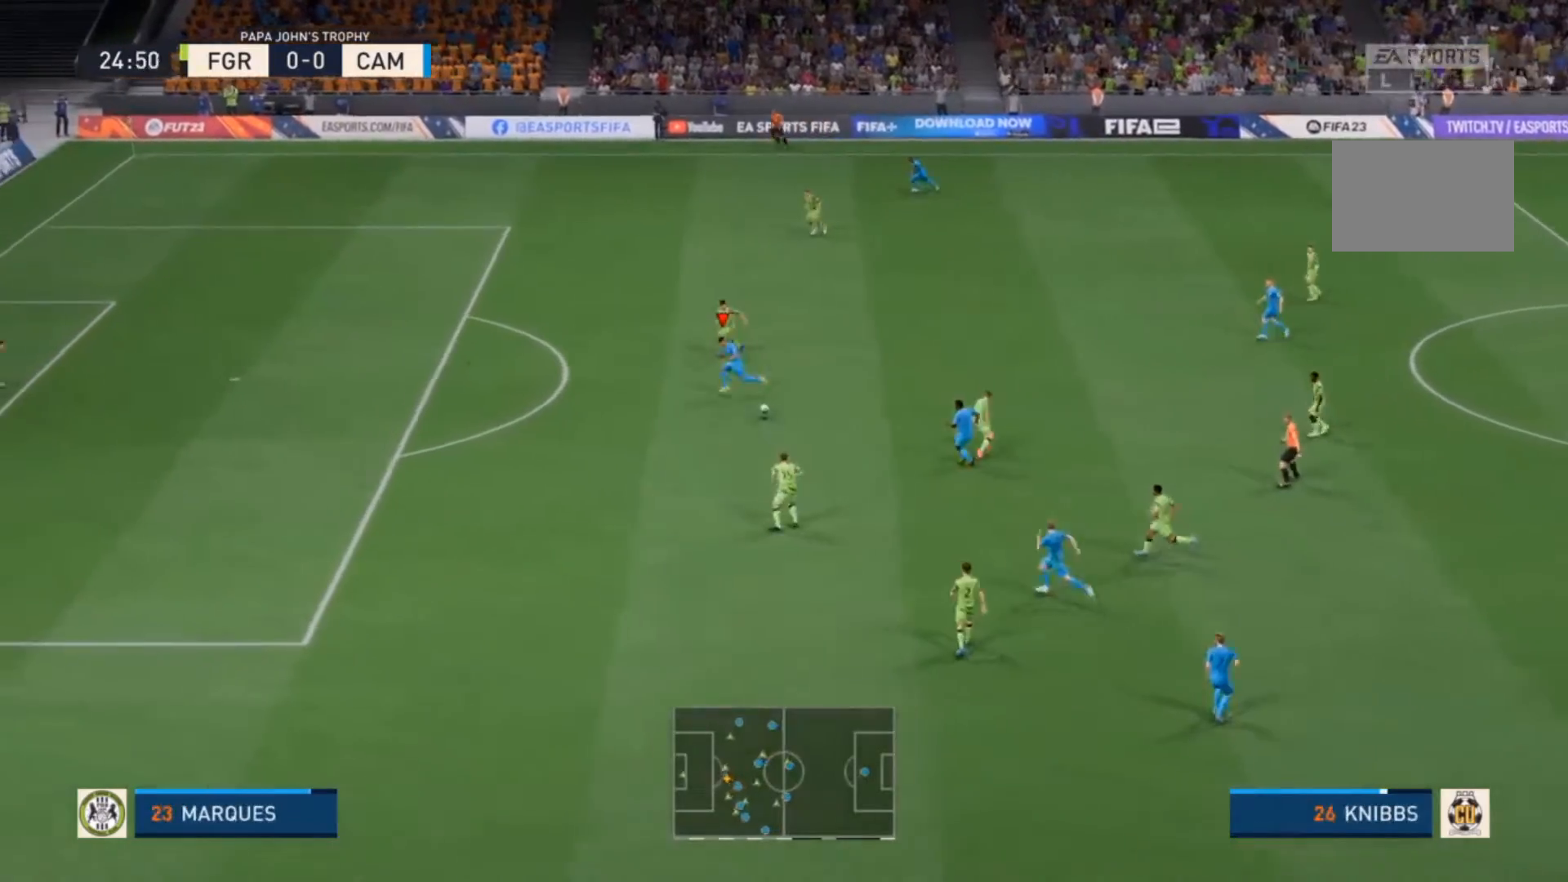
{"dt_ms": 500, "buttons": ["R2"], "left_stick": "center", "right_stick": "center", "events": []}
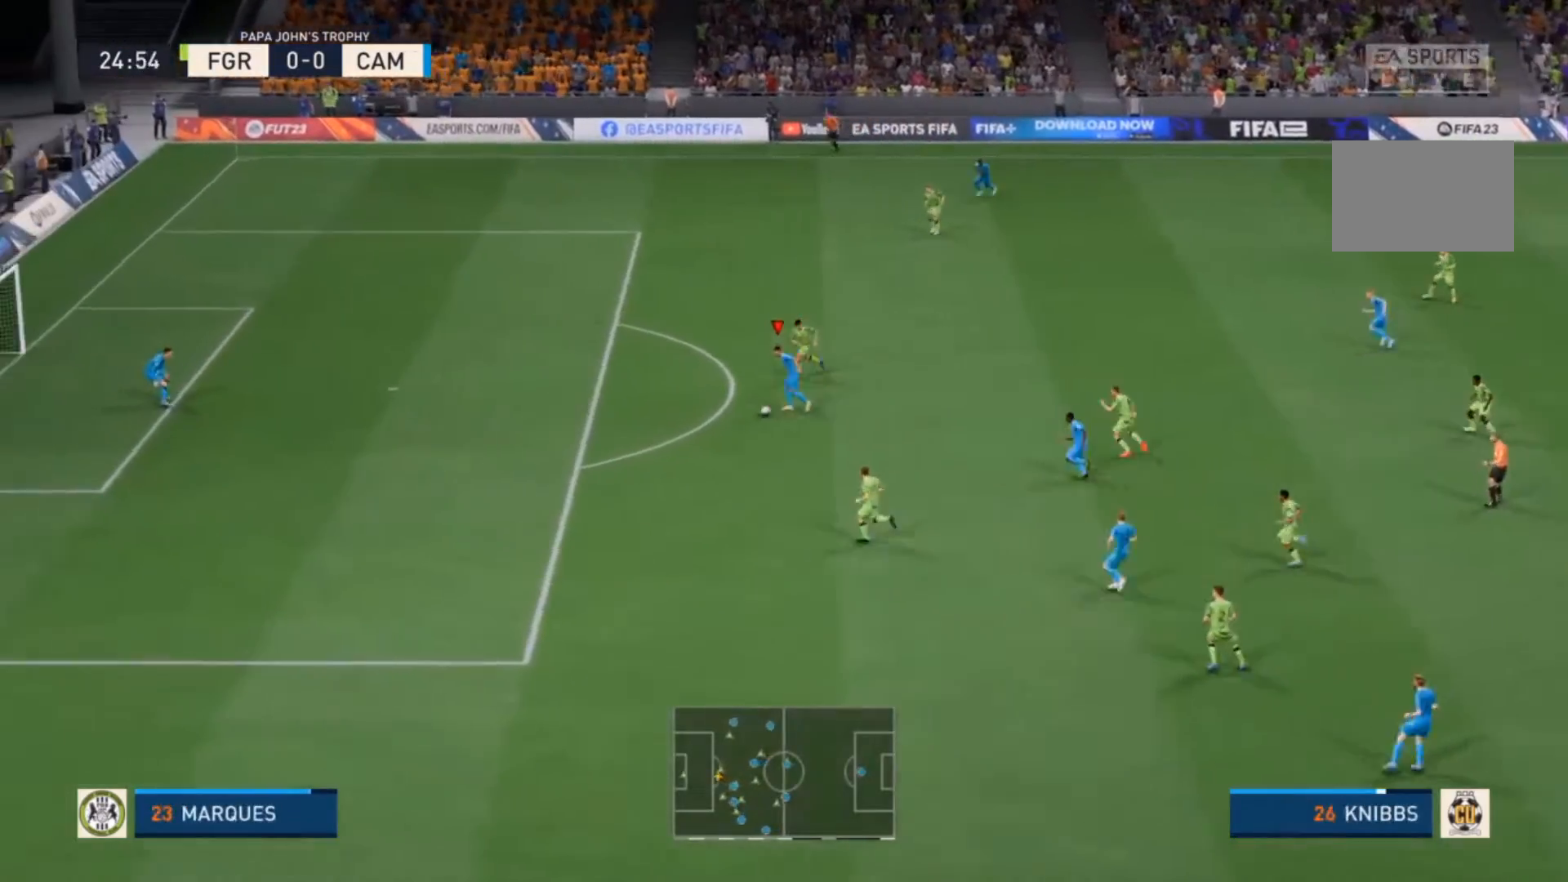
{"dt_ms": 500, "buttons": ["R2"], "left_stick": "center", "right_stick": "center", "events": []}
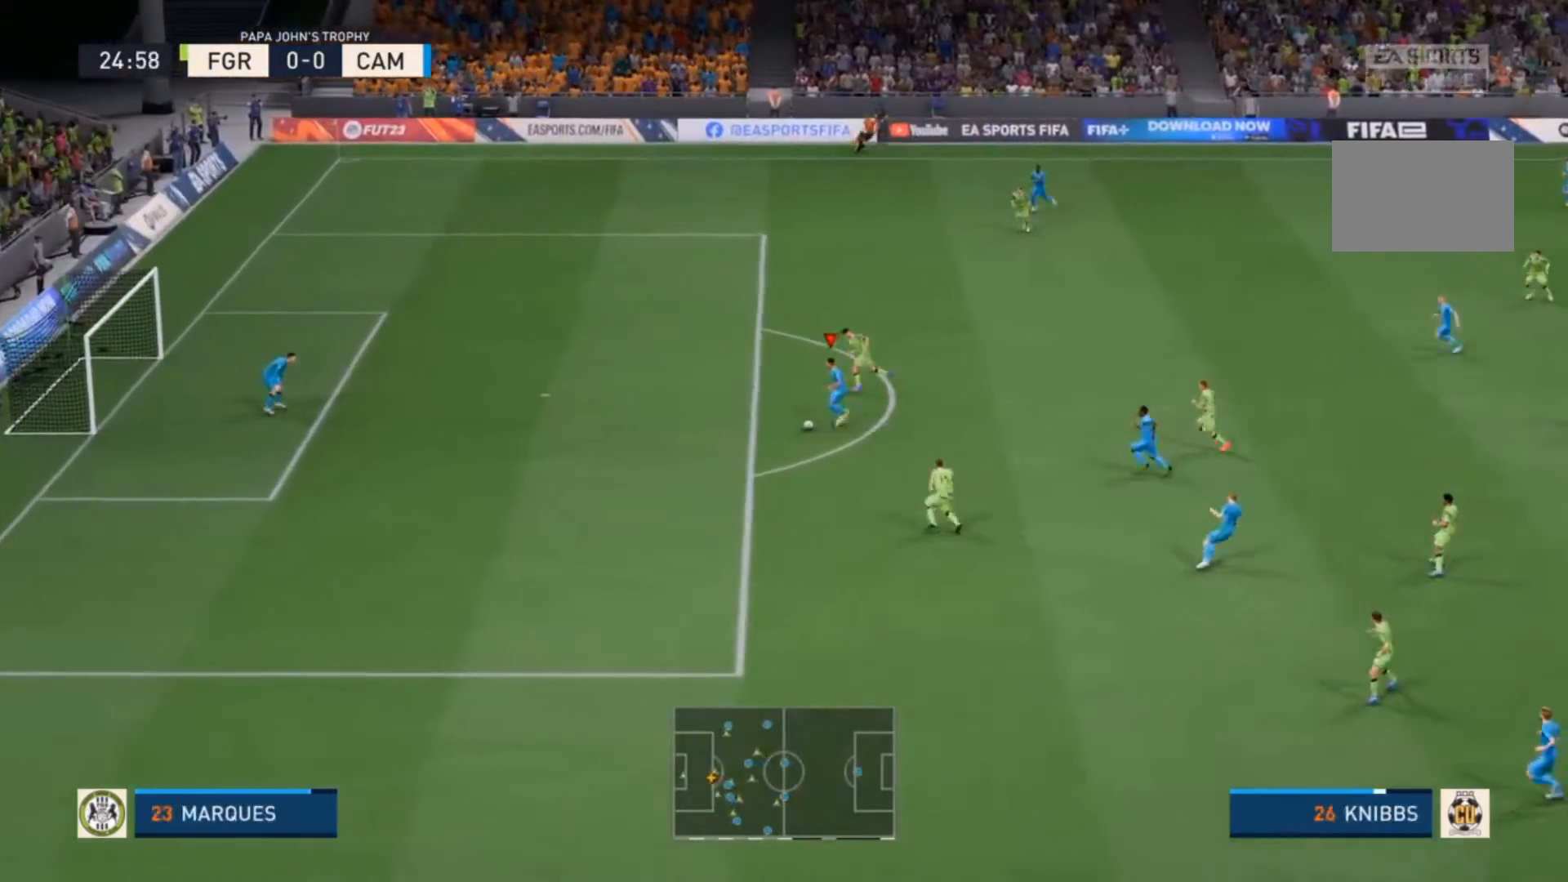
{"dt_ms": 500, "buttons": ["R2"], "left_stick": "center", "right_stick": "center", "events": []}
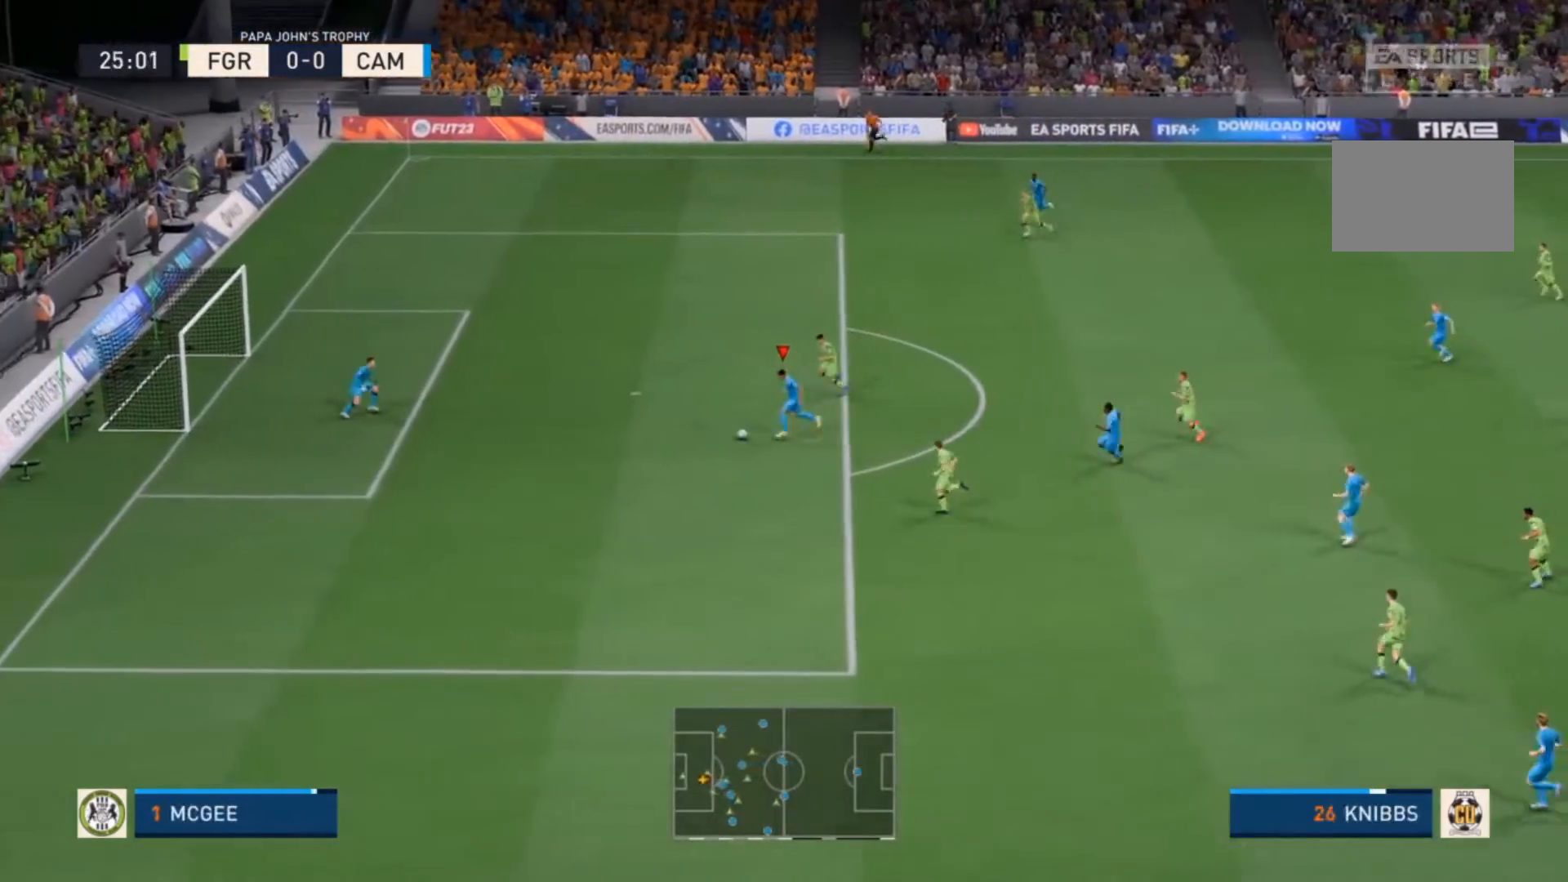
{"dt_ms": 500, "buttons": [], "left_stick": "up", "right_stick": "center", "events": [[33, "R2", "up"], [200, "CIRCLE", "down"], [367, "CIRCLE", "up"], [467, "left_stick", "up"]]}
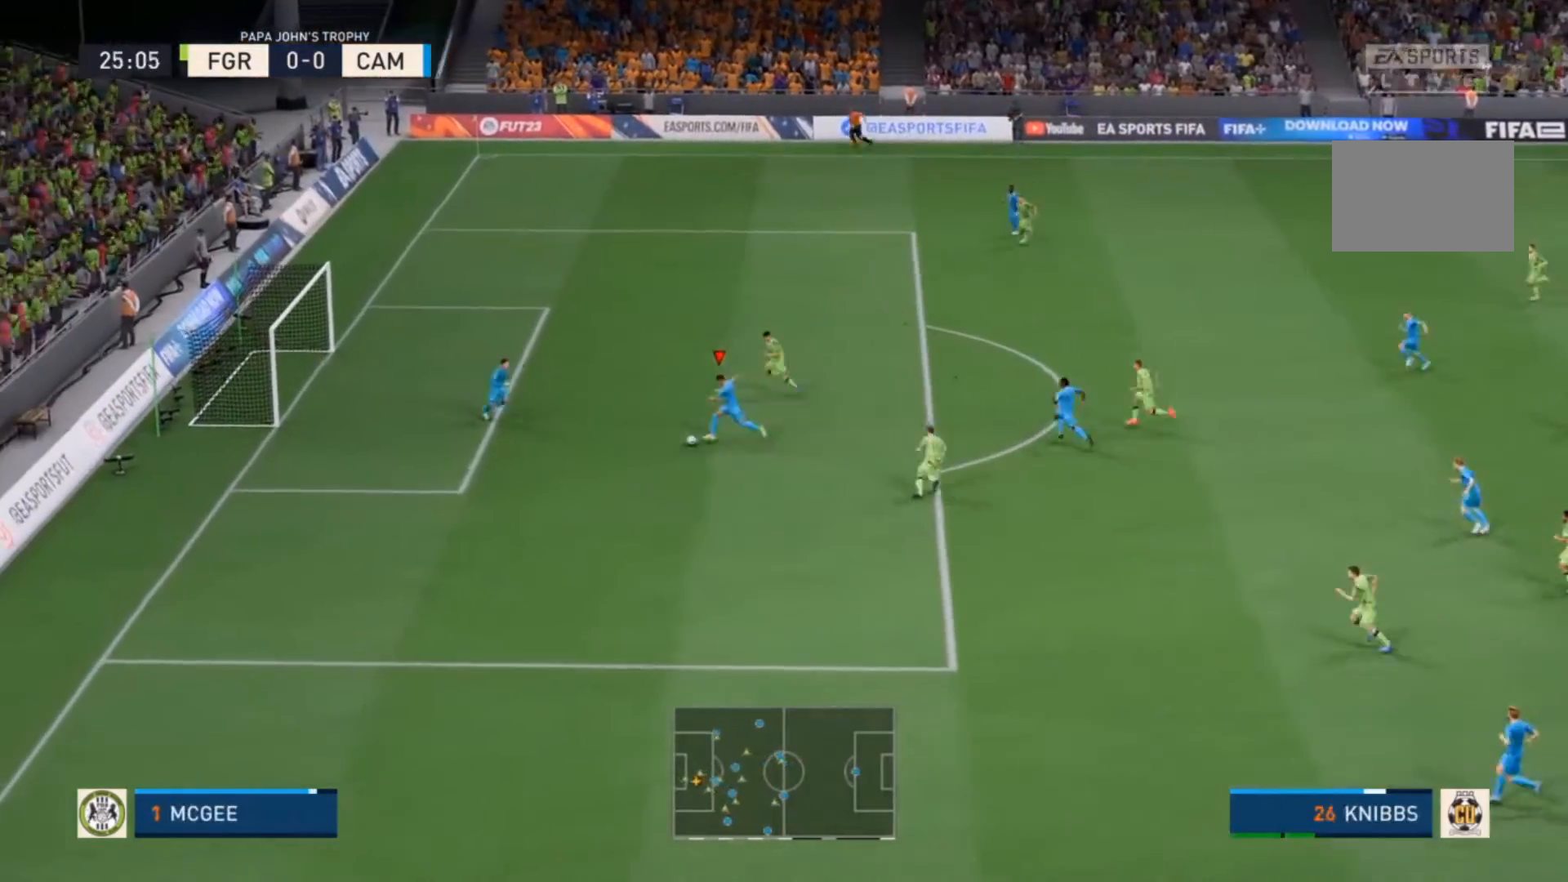
{"dt_ms": 500, "buttons": ["R2"], "left_stick": "center", "right_stick": "center", "events": [[267, "left_stick", "center"], [400, "R2", "down"]]}
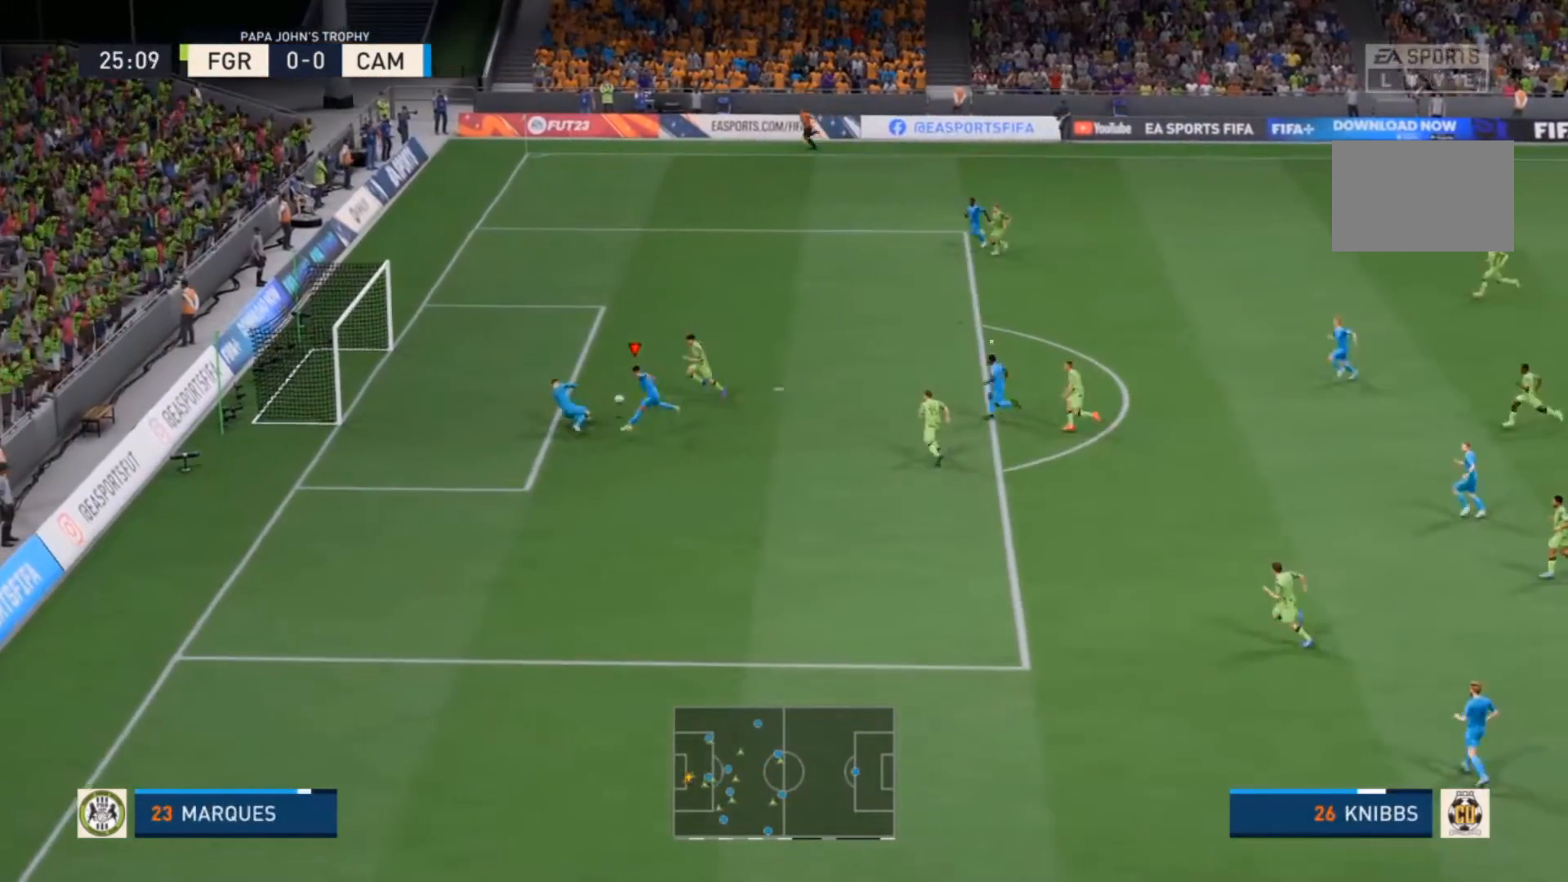
{"dt_ms": 500, "buttons": ["R2"], "left_stick": "down", "right_stick": "center", "events": [[67, "left_stick", "down"]]}
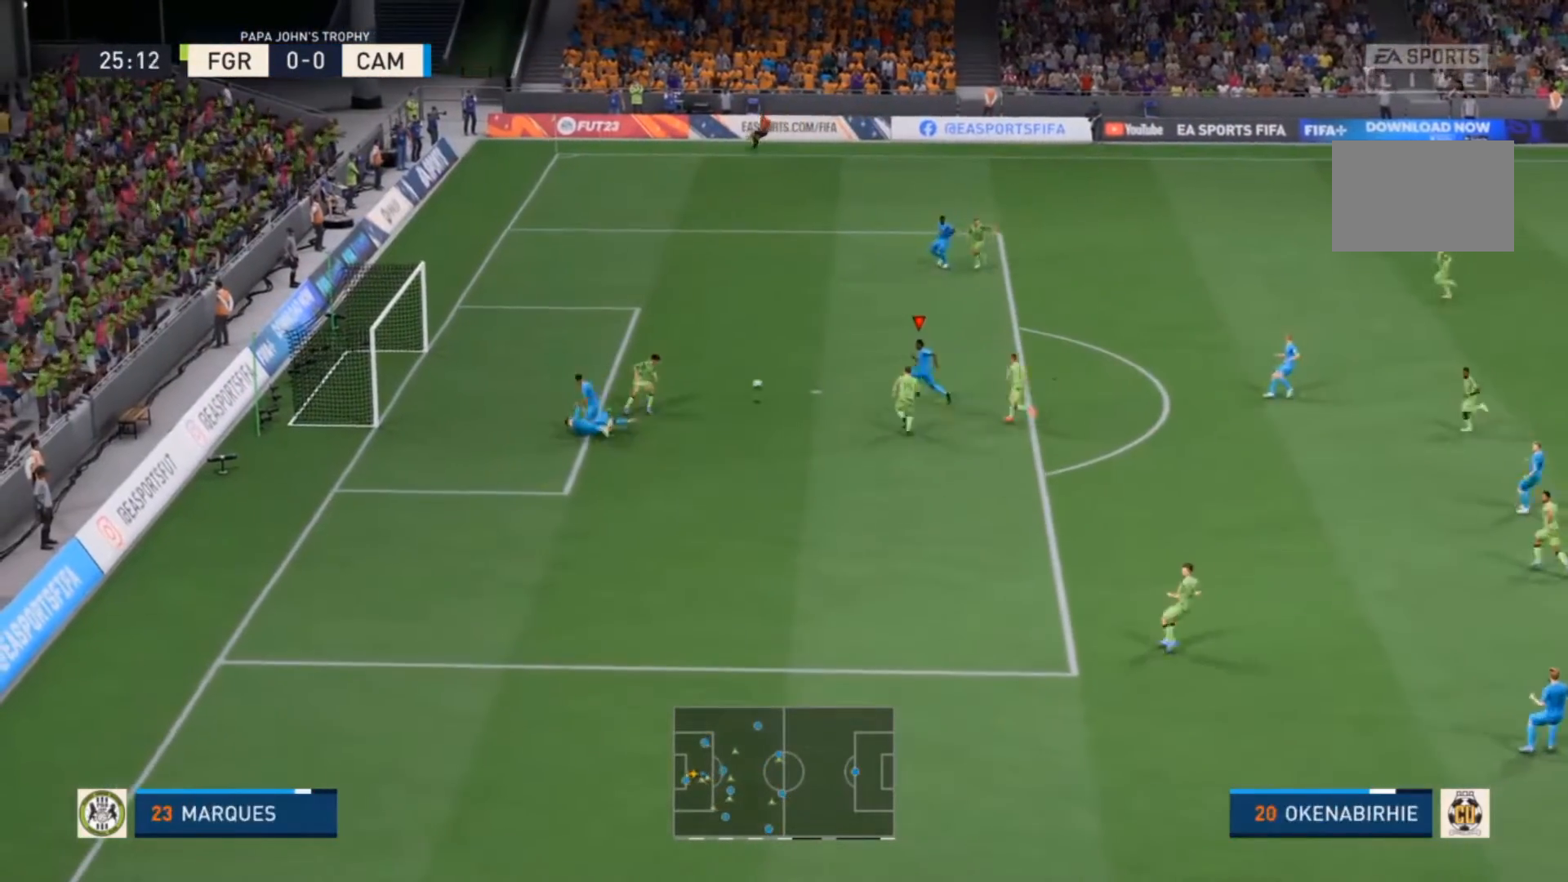
{"dt_ms": 500, "buttons": ["R2"], "left_stick": "up", "right_stick": "center", "events": [[67, "left_stick", "center"], [133, "CIRCLE", "down"], [167, "left_stick", "up"], [233, "CIRCLE", "up"]]}
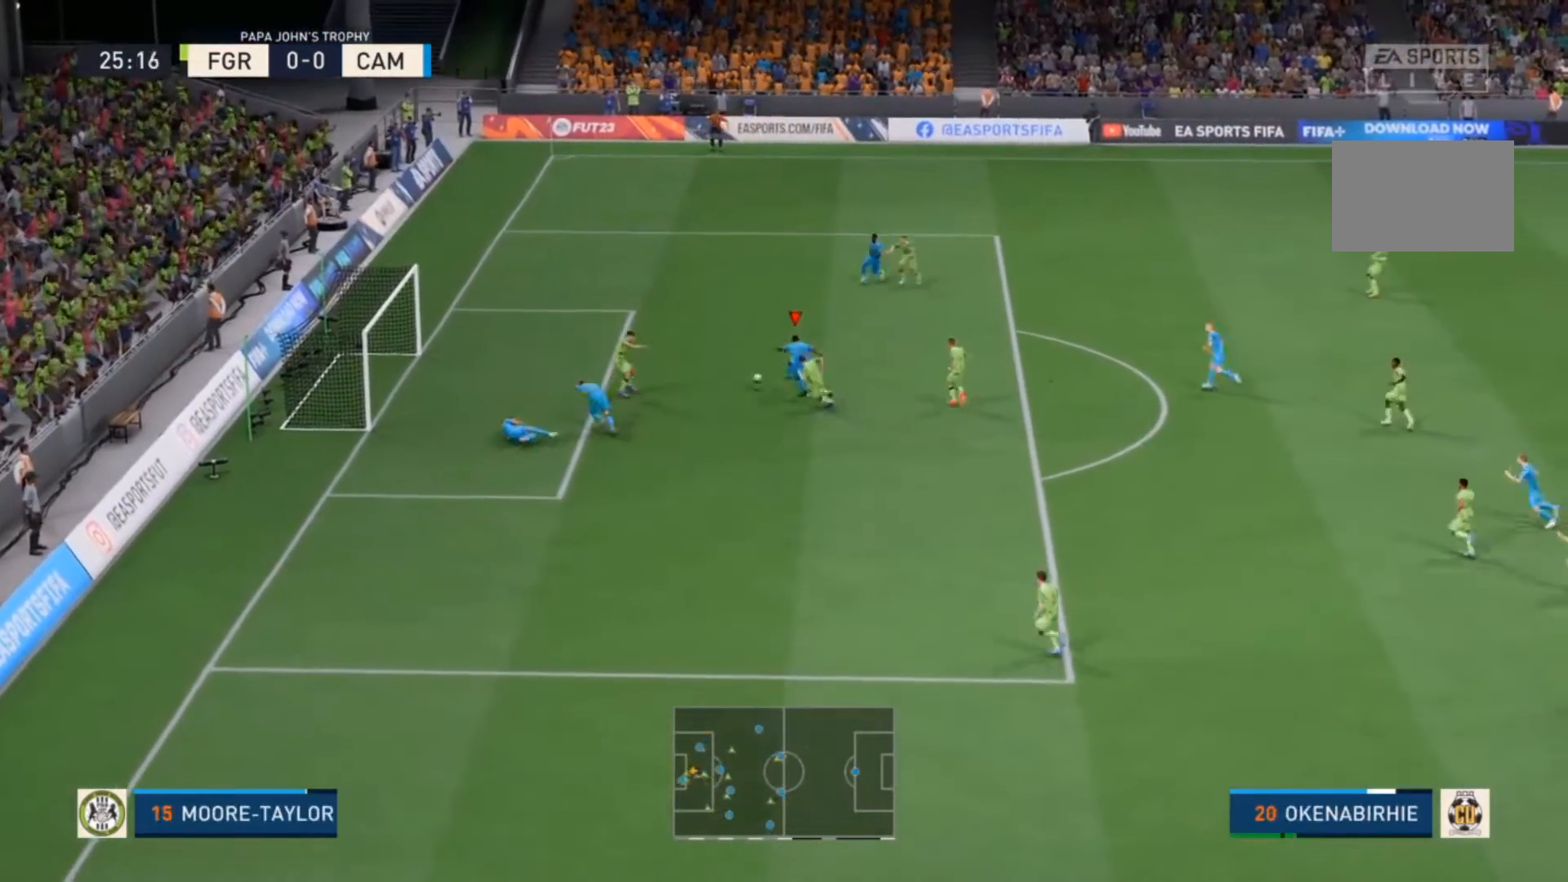
{"dt_ms": 1000, "buttons": ["R2"], "left_stick": "up", "right_stick": "center"}
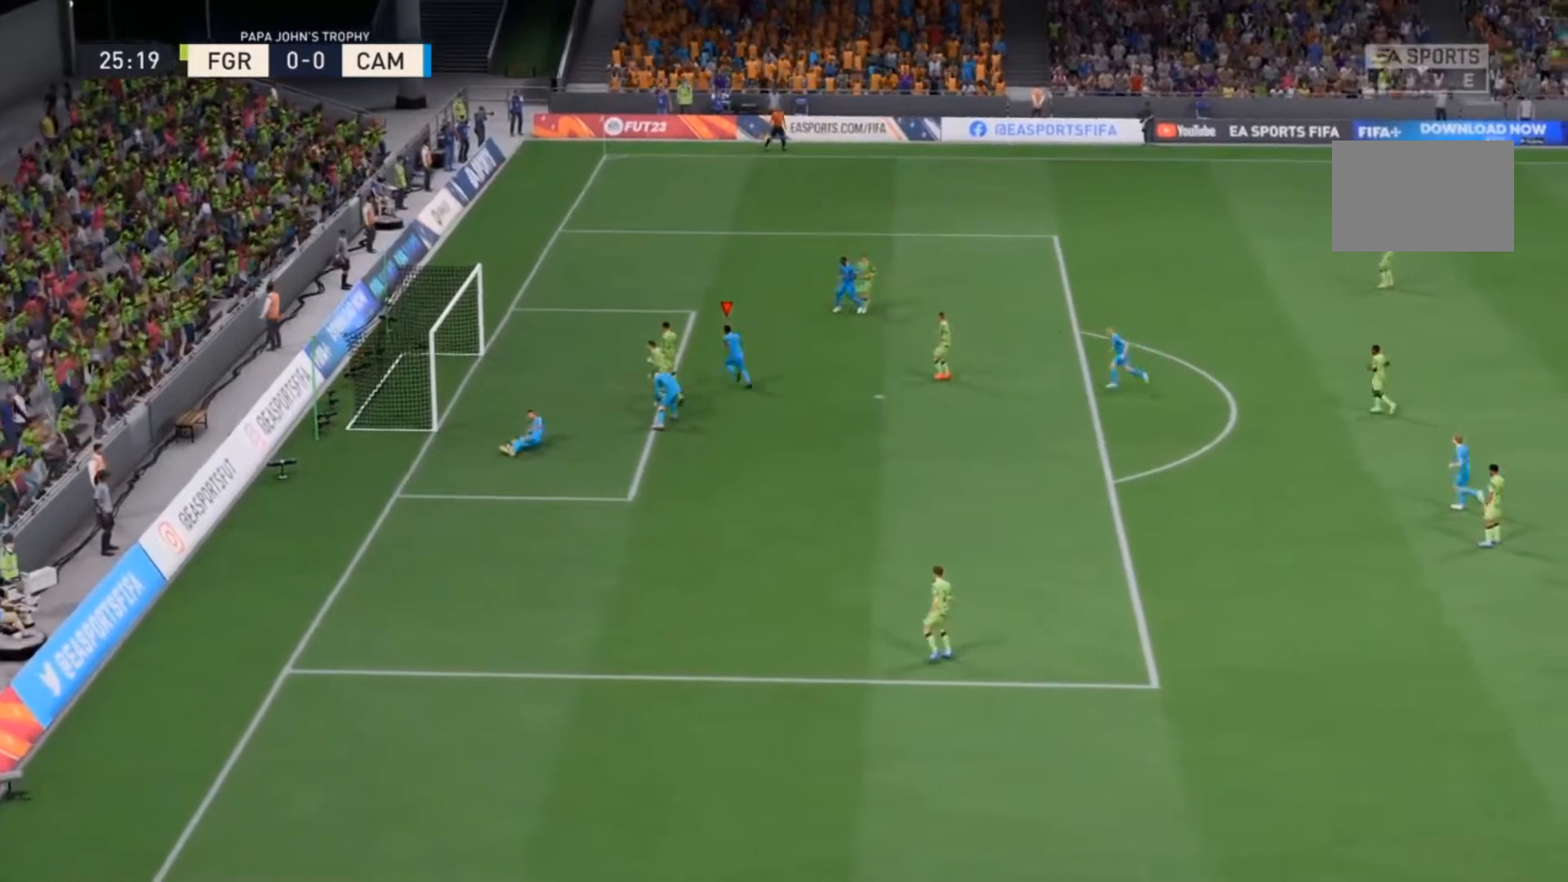
{"dt_ms": 500, "buttons": ["R2"], "left_stick": "up", "right_stick": "center"}
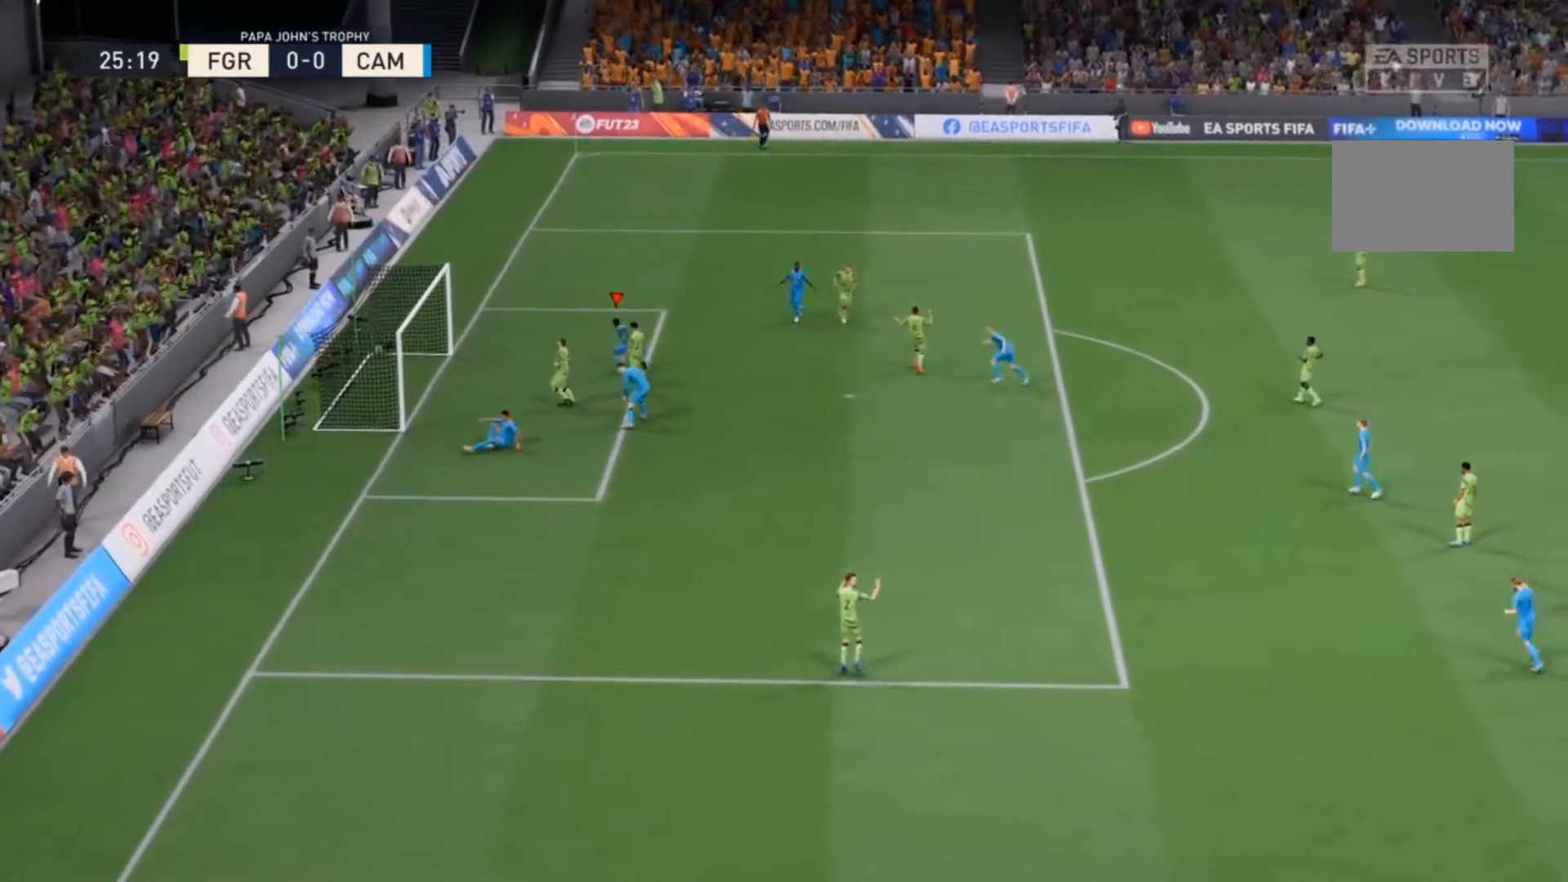
{"dt_ms": 500, "buttons": ["R2"], "left_stick": "up", "right_stick": "center", "events": []}
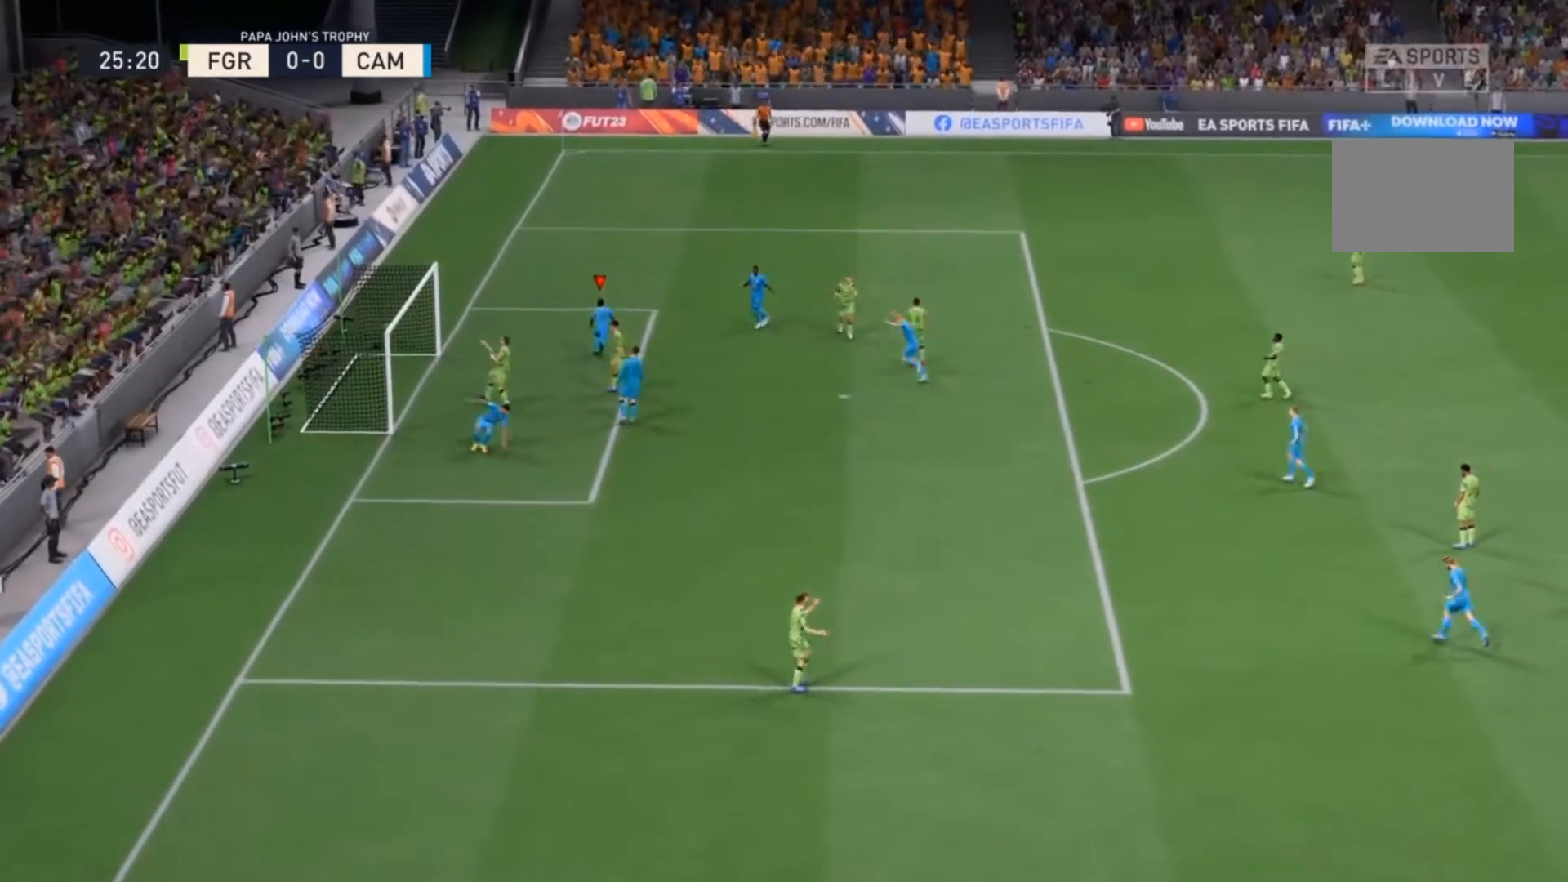
{"dt_ms": 500, "buttons": ["R2"], "left_stick": "up", "right_stick": "center", "events": []}
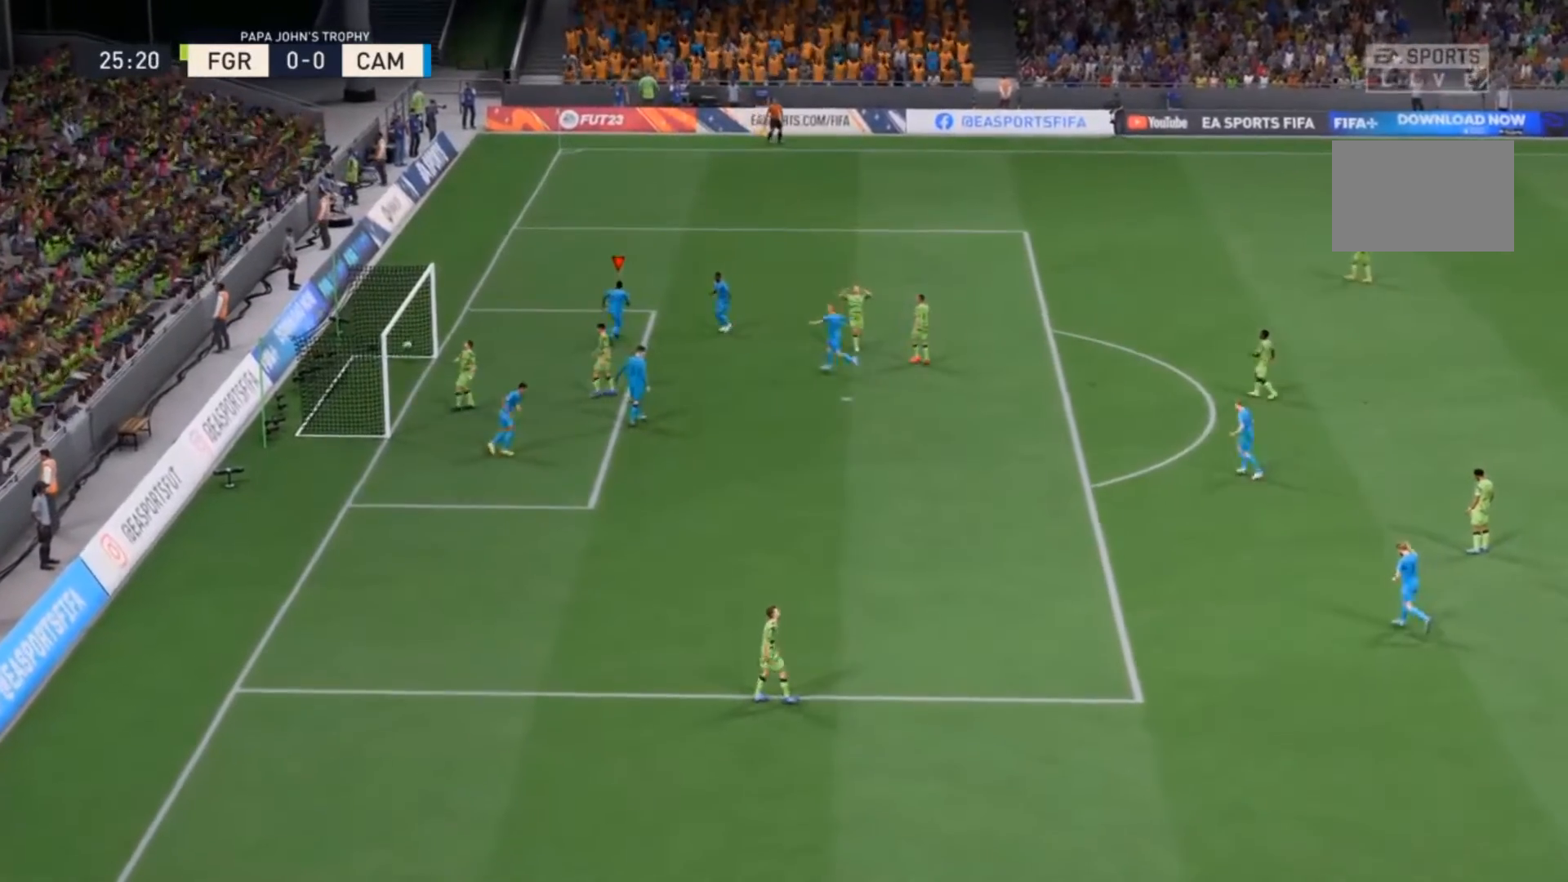
{"dt_ms": 500, "buttons": ["R2"], "left_stick": "up", "right_stick": "center", "events": []}